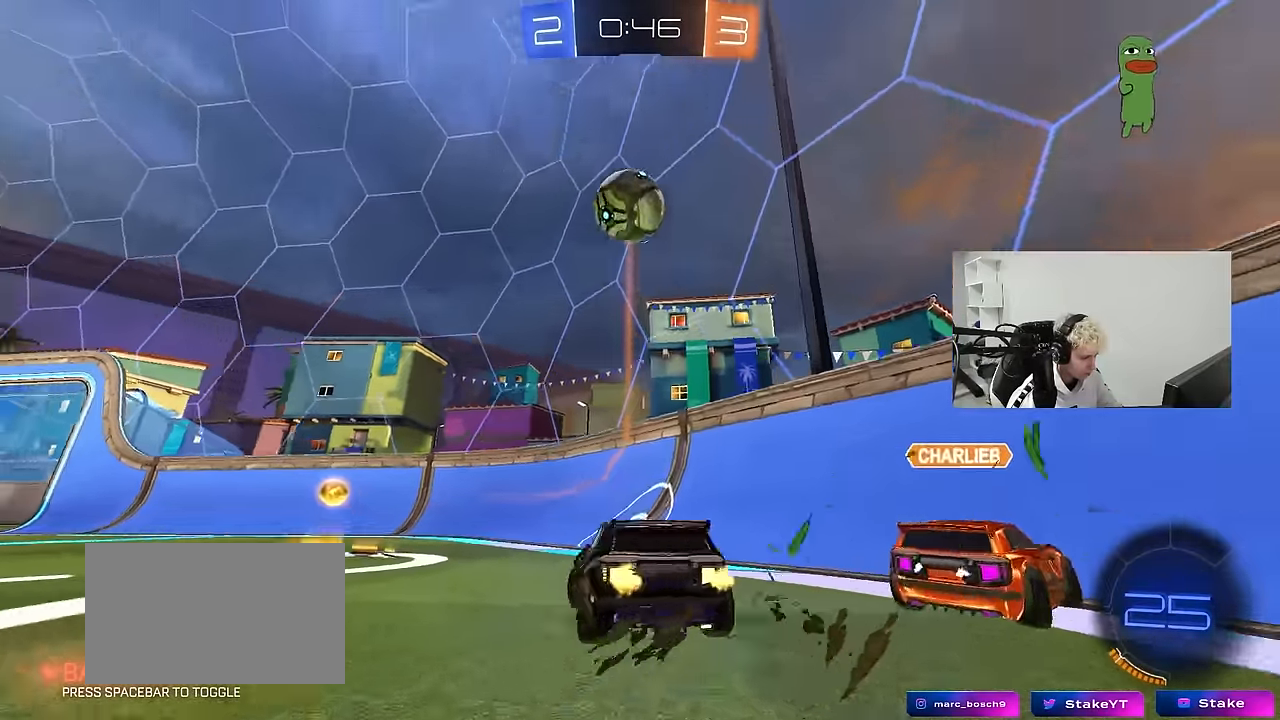
Gameplay with keyboard and mouse; each line is a JSON object with the keys and mouse buttons held at the frame after it. "events" lists presses ("down") and releases ("up") of "1", "2", "3", "4", "5", "a", "alt", "c", "caps_lock", "ctrl", "d", "e", "f", "g", "q", "r", "s", "shift", "space", "t", "tab", "v", "w", "x", "z", "mouse_left", "mouse_wheel" and "mouse_right" between this image and that frame as [ms after this image, input, new state], when the widget could be followed in between. "mouse_left", "mouse_wheel", "mouse_right" = the "left", "wheel", "right" buttons of the "mouse" list. No other keys are recorded. "wheel" means that the mouse wheel is clicked or scrolled. "mouse_move" is the direction in which the mouse moves at that frame (one of eight, or "still"), when it could be read.
{"keys": ["d", "w"], "mouse": ["left"], "mouse_move": "still", "events": [[150, "space", "down"], [250, "a", "up"], [300, "d", "down"], [300, "space", "up"], [333, "space", "down"], [383, "shift", "down"], [483, "shift", "up"], [483, "space", "up"]]}
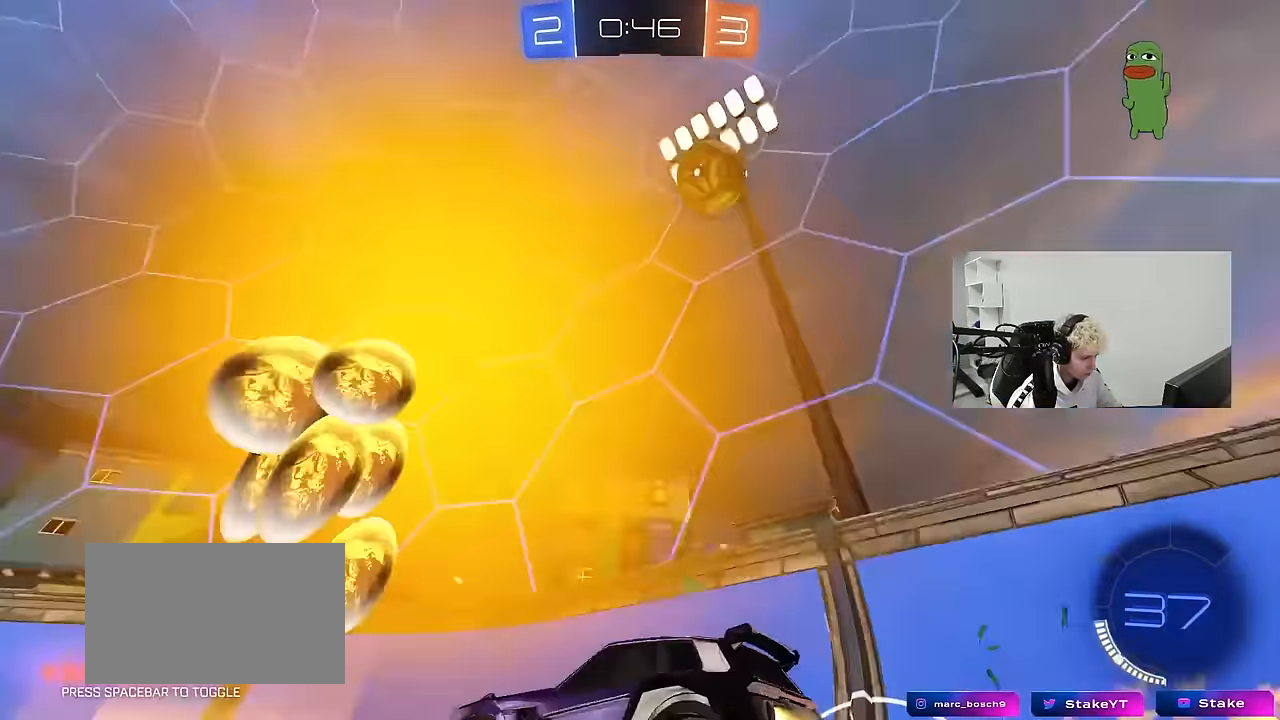
{"keys": ["d", "w"], "mouse": [], "mouse_move": "still", "events": [[67, "mouse_left", "up"], [267, "d", "up"], [400, "d", "down"]]}
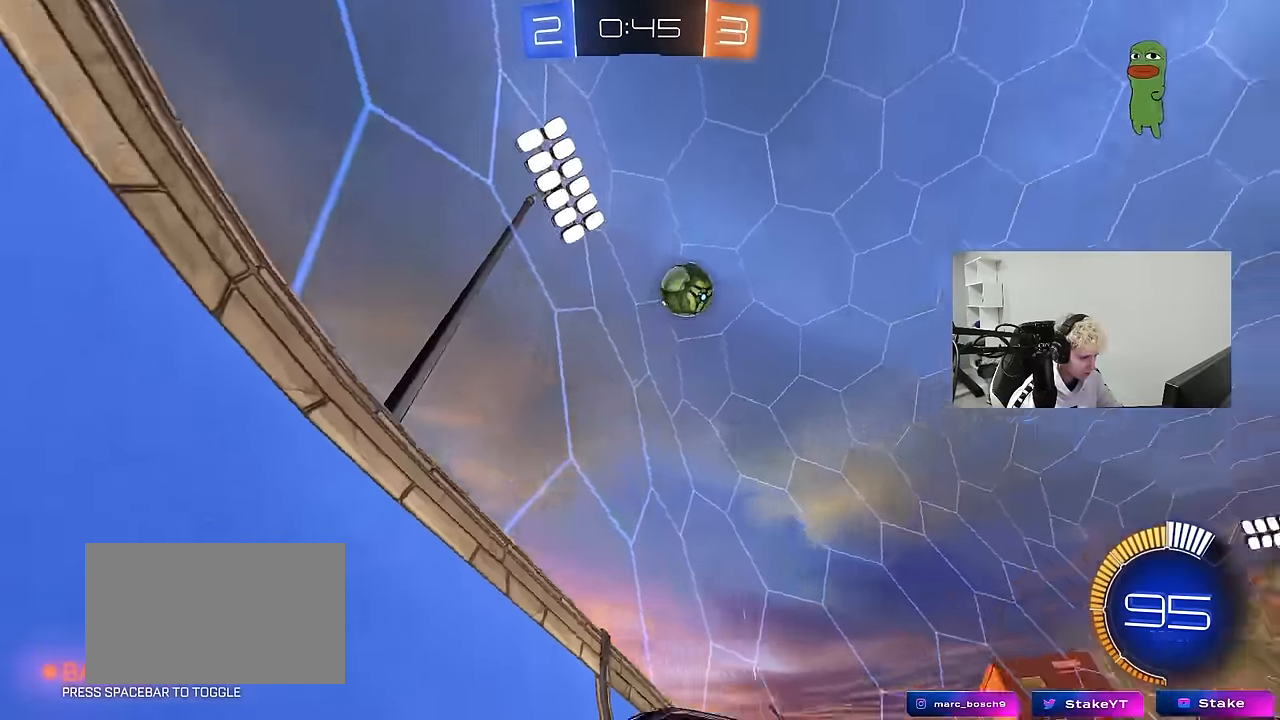
{"keys": ["w"], "mouse": [], "mouse_move": "still", "events": [[183, "shift", "down"], [283, "shift", "up"], [417, "d", "up"]]}
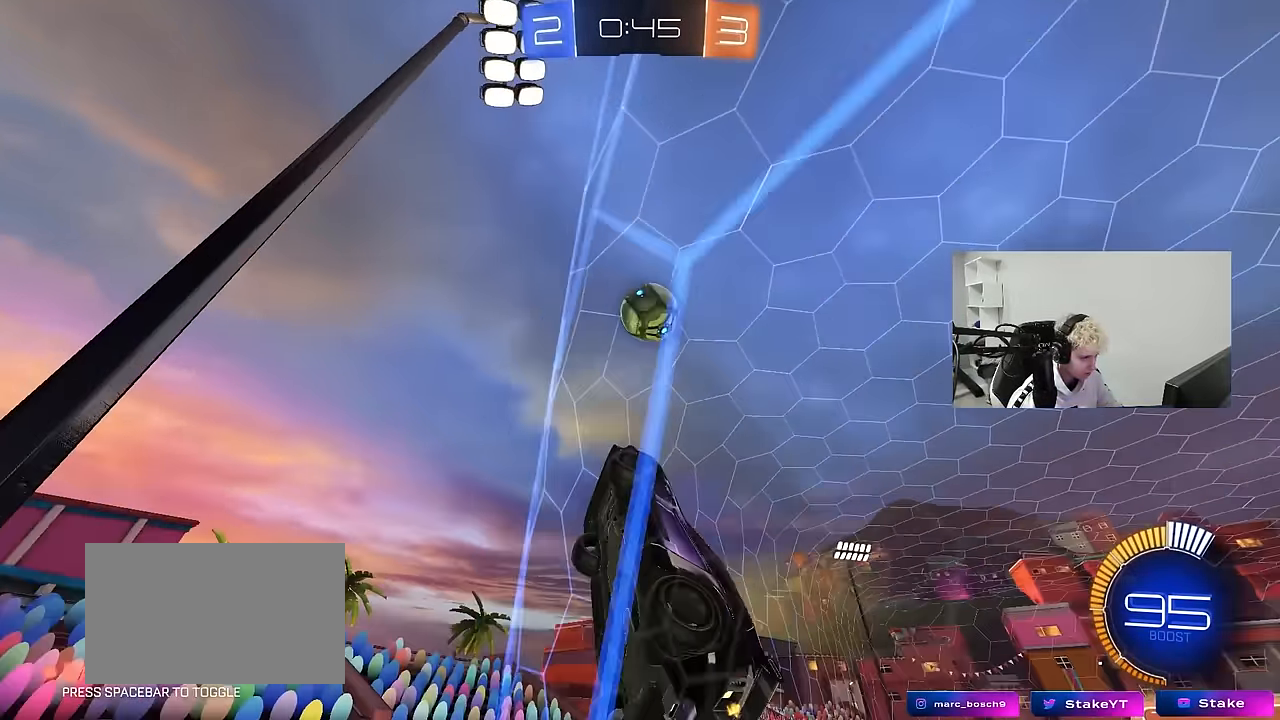
{"keys": ["a", "s"], "mouse": [], "mouse_move": "still", "events": [[100, "d", "down"], [150, "shift", "down"], [433, "s", "down"], [433, "w", "up"], [483, "a", "down"], [483, "d", "up"], [483, "shift", "up"]]}
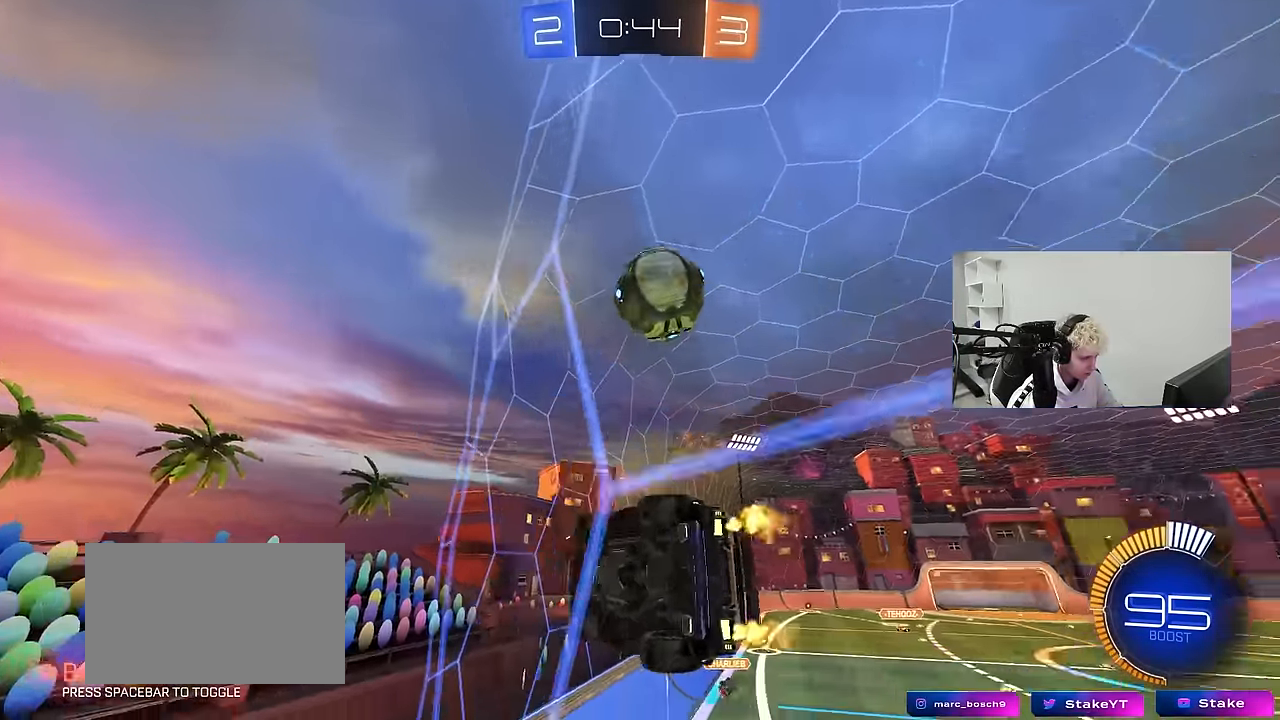
{"keys": [], "mouse": ["right"], "mouse_move": "still", "events": [[67, "a", "up"], [67, "s", "up"], [117, "d", "down"], [167, "w", "down"], [267, "d", "up"], [400, "w", "up"], [500, "mouse_right", "down"]]}
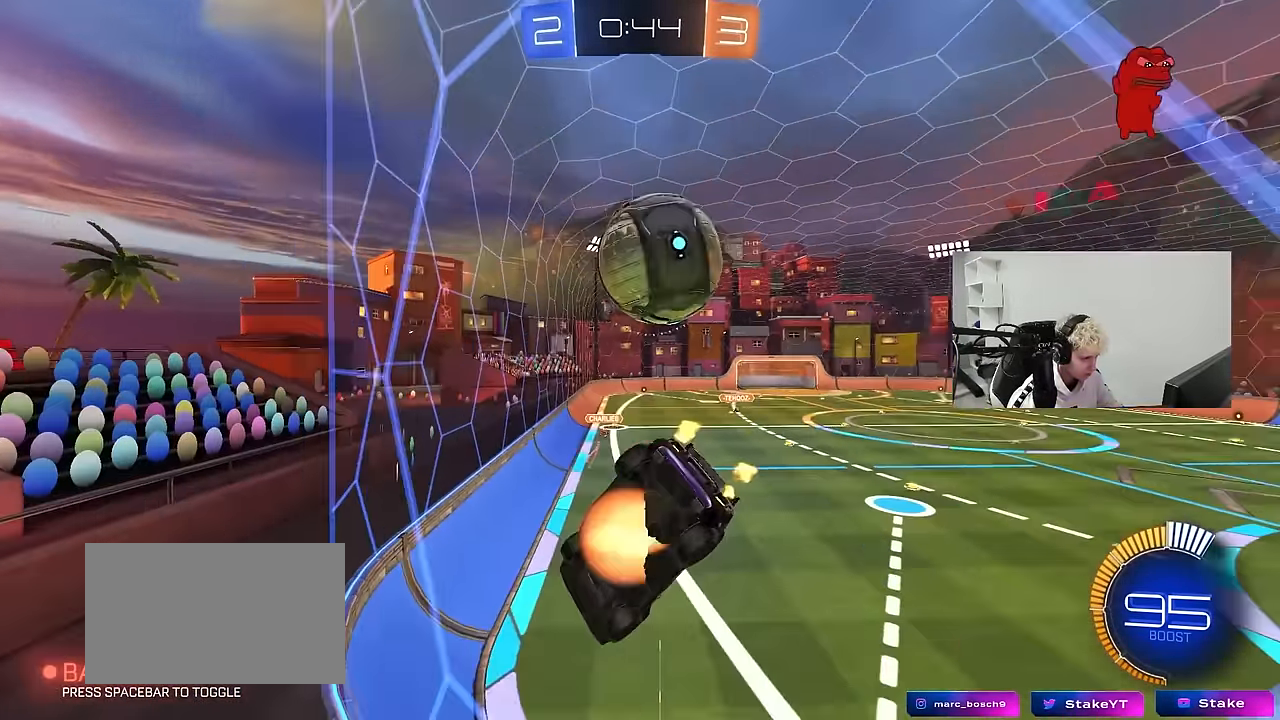
{"keys": [], "mouse": [], "mouse_move": "still", "events": [[33, "a", "down"], [33, "s", "down"], [233, "a", "up"], [233, "mouse_right", "up"], [233, "s", "up"]]}
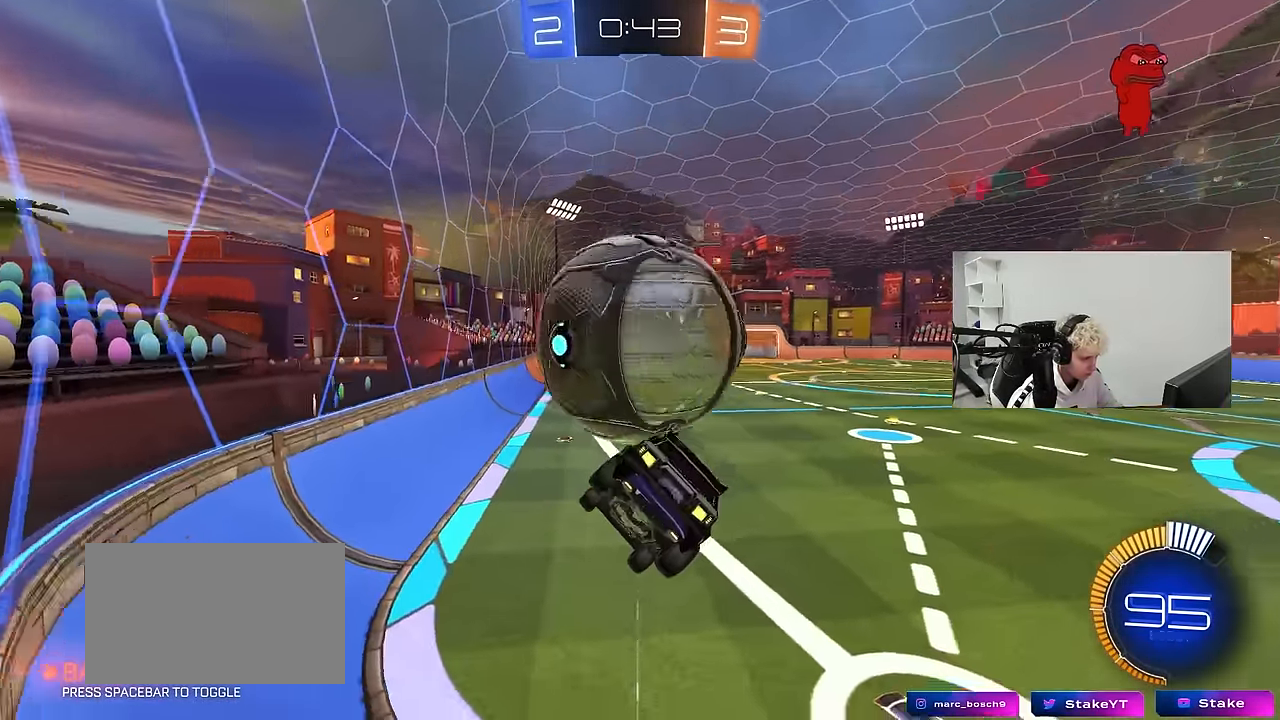
{"keys": ["a", "space", "w"], "mouse": [], "mouse_move": "up", "events": [[17, "a", "down"], [17, "shift", "down"], [50, "s", "down"], [150, "s", "up"], [150, "shift", "up"], [250, "a", "up"], [250, "mouse_left", "down"], [383, "a", "down"], [383, "w", "down"], [433, "mouse_left", "up"], [433, "space", "down"]]}
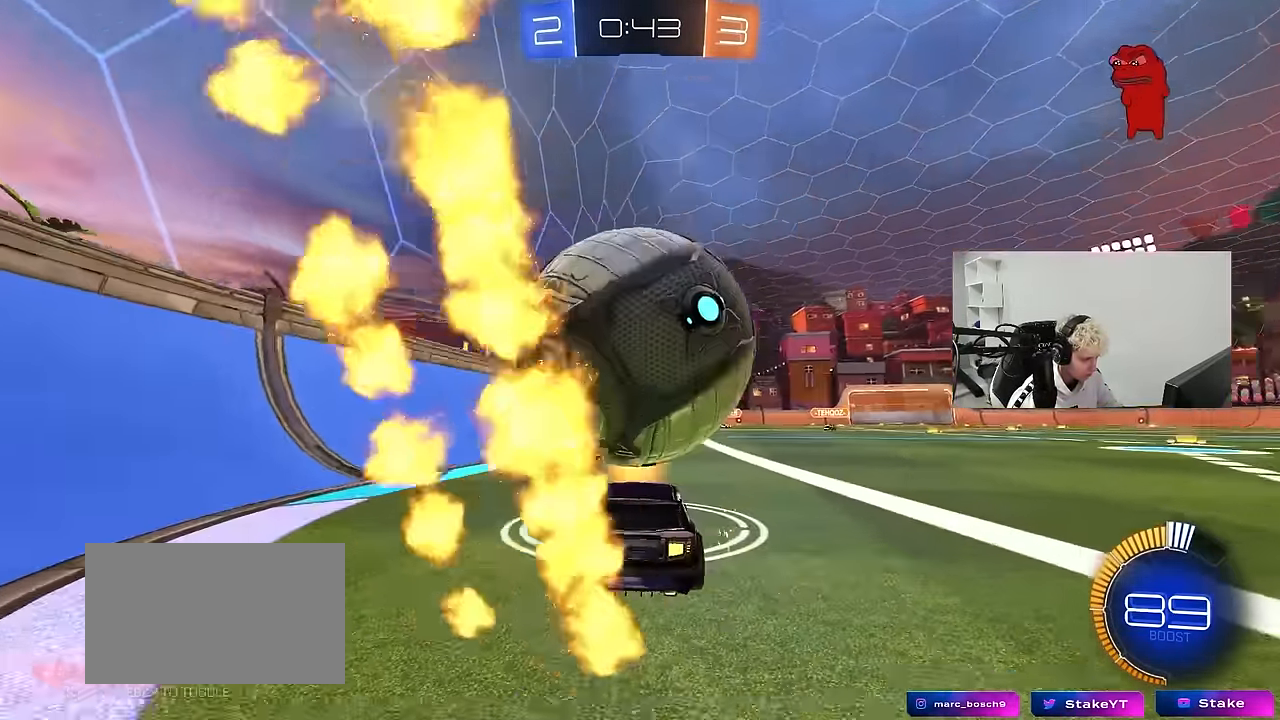
{"keys": [], "mouse": [], "mouse_move": "still", "events": [[17, "a", "up"], [66, "space", "up"], [116, "d", "down"], [166, "d", "up"], [166, "w", "up"], [216, "a", "down"], [266, "mouse_left", "down"], [266, "w", "down"], [316, "a", "up"], [350, "mouse_left", "up"], [400, "w", "up"]]}
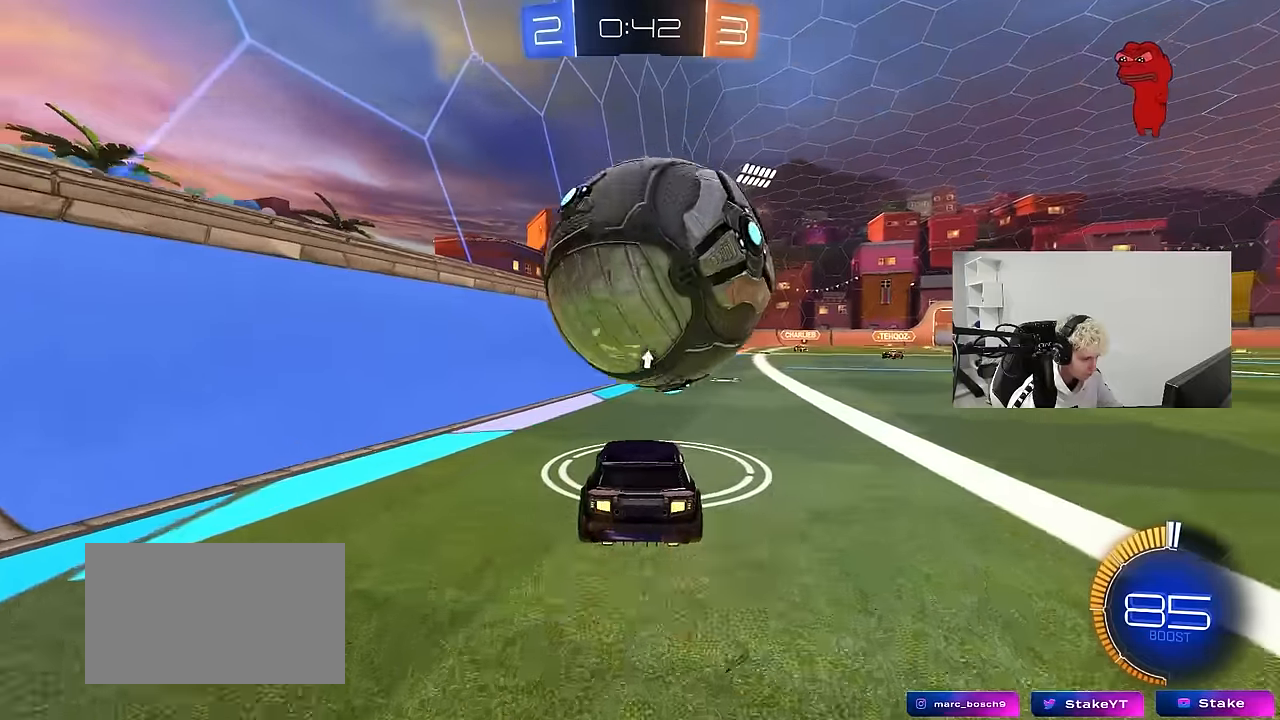
{"keys": ["d", "w"], "mouse": [], "mouse_move": "still", "events": [[83, "w", "down"], [133, "d", "down"], [183, "mouse_left", "down"], [233, "d", "up"], [416, "d", "down"], [416, "mouse_left", "up"]]}
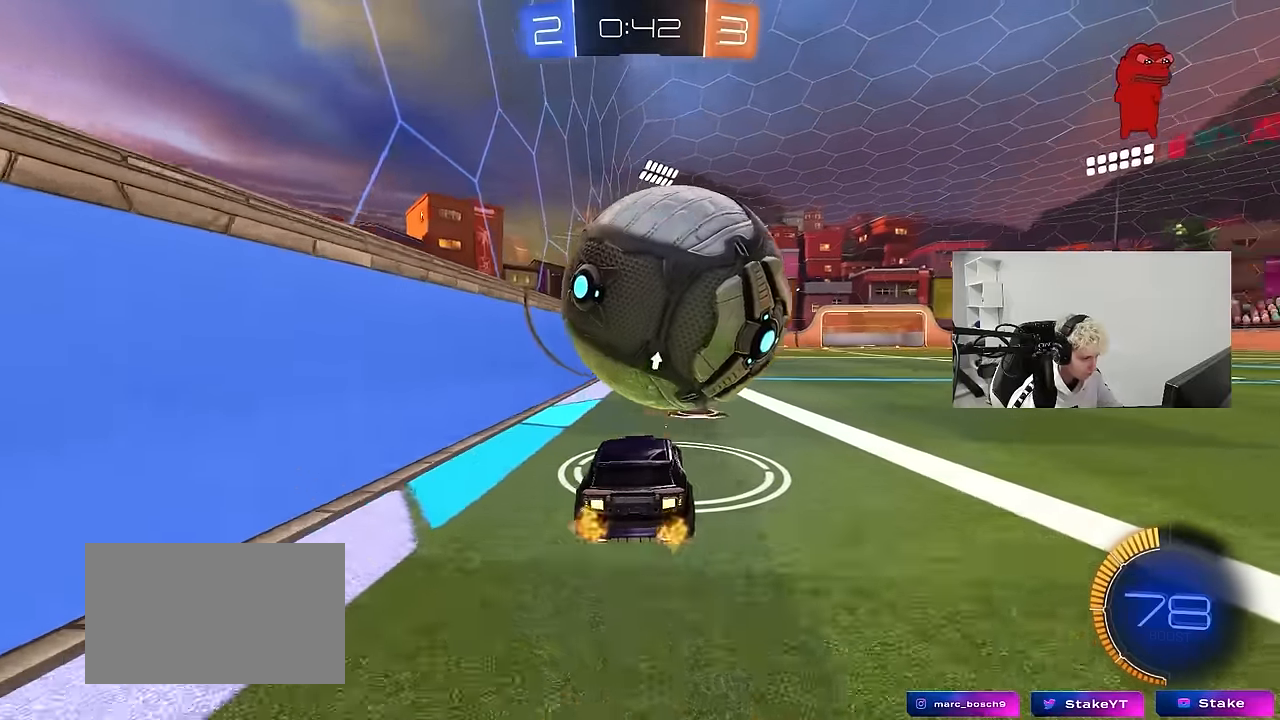
{"keys": [], "mouse": [], "mouse_move": "still", "events": [[16, "d", "up"], [483, "w", "up"]]}
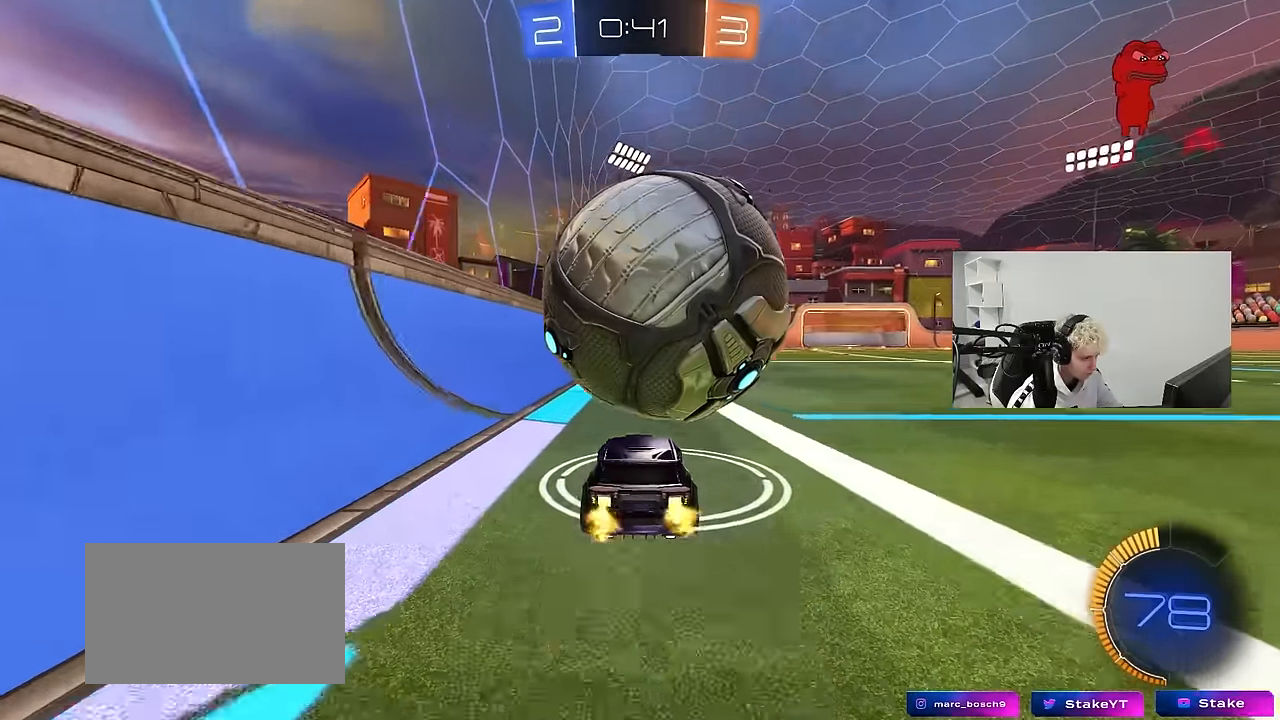
{"keys": ["a", "s"], "mouse": [], "mouse_move": "up", "events": [[33, "d", "down"], [33, "mouse_right", "down"], [83, "s", "down"], [116, "d", "up"], [166, "a", "down"], [216, "a", "up"], [216, "mouse_left", "down"], [216, "s", "up"], [266, "mouse_right", "up"], [316, "a", "down"], [316, "mouse_right", "down"], [316, "s", "down"], [400, "mouse_left", "up"], [450, "mouse_right", "up"]]}
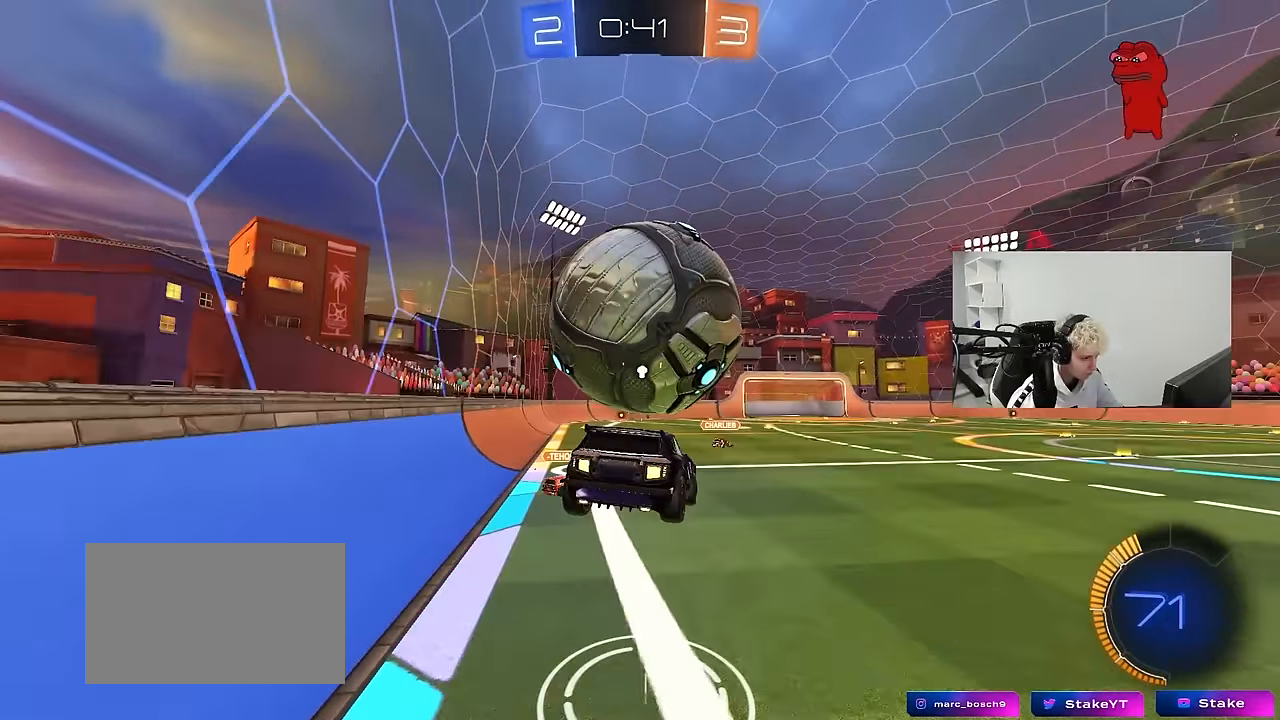
{"keys": ["a"], "mouse": [], "mouse_move": "still", "events": [[33, "d", "down"], [33, "mouse_left", "down"], [133, "mouse_left", "up"], [133, "shift", "down"], [233, "a", "up"], [233, "shift", "up"], [316, "a", "down"], [316, "d", "up"], [366, "s", "up"], [366, "shift", "down"], [416, "s", "down"], [466, "s", "up"], [466, "shift", "up"]]}
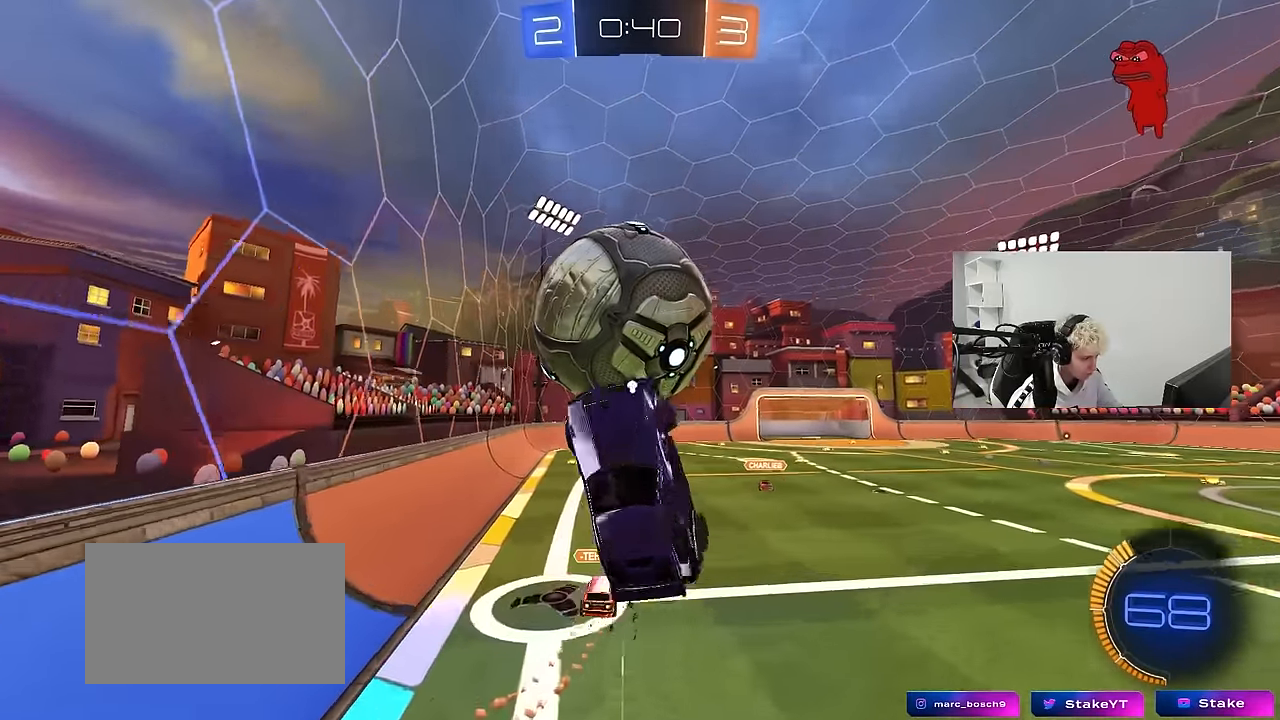
{"keys": ["a", "s", "shift"], "mouse": [], "mouse_move": "still", "events": [[16, "mouse_left", "down"], [150, "mouse_left", "up"], [200, "a", "up"], [200, "d", "down"], [200, "s", "down"], [250, "d", "up"], [300, "d", "down"], [333, "a", "down"], [383, "d", "up"], [433, "shift", "down"]]}
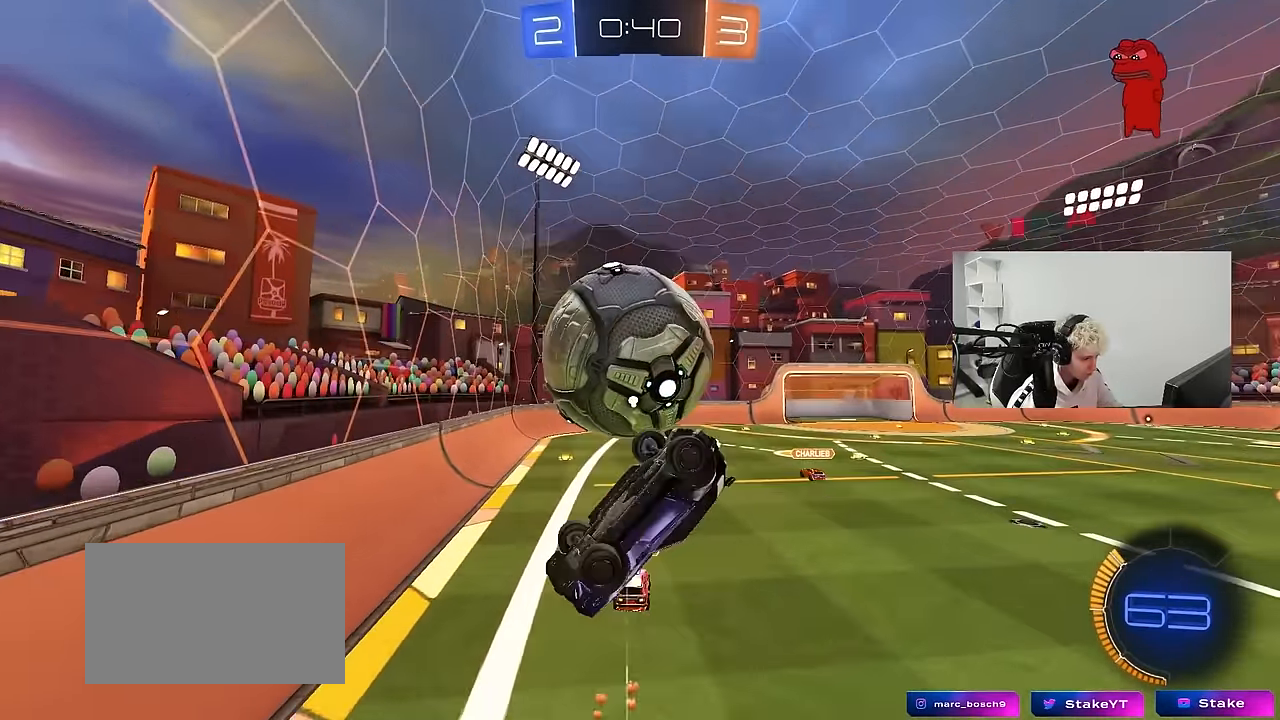
{"keys": ["w"], "mouse": ["left"], "mouse_move": "down", "events": [[116, "shift", "up"], [316, "s", "up"], [316, "shift", "down"], [400, "a", "up"], [400, "shift", "up"], [500, "mouse_left", "down"], [500, "w", "down"]]}
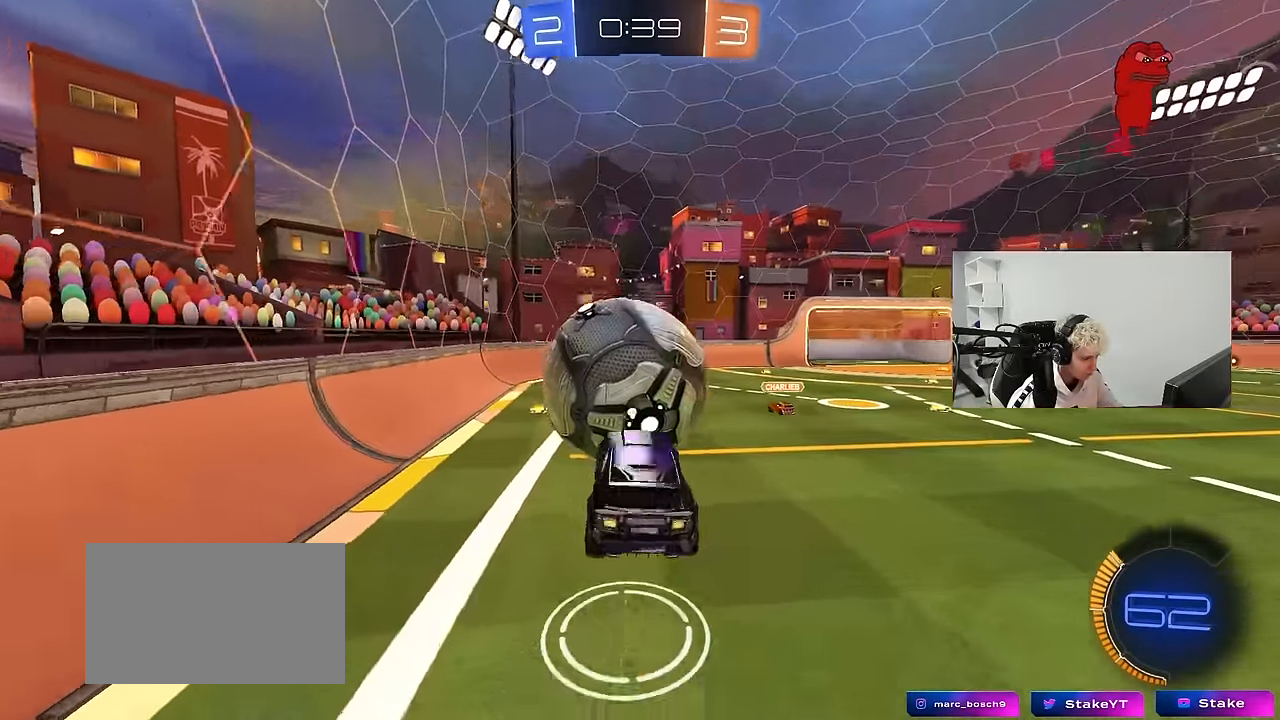
{"keys": ["a", "w"], "mouse": [], "mouse_move": "still", "events": [[133, "mouse_left", "up"], [183, "a", "down"], [183, "shift", "down"], [233, "a", "up"], [233, "shift", "up"], [283, "d", "down"], [366, "a", "down"], [366, "d", "up"]]}
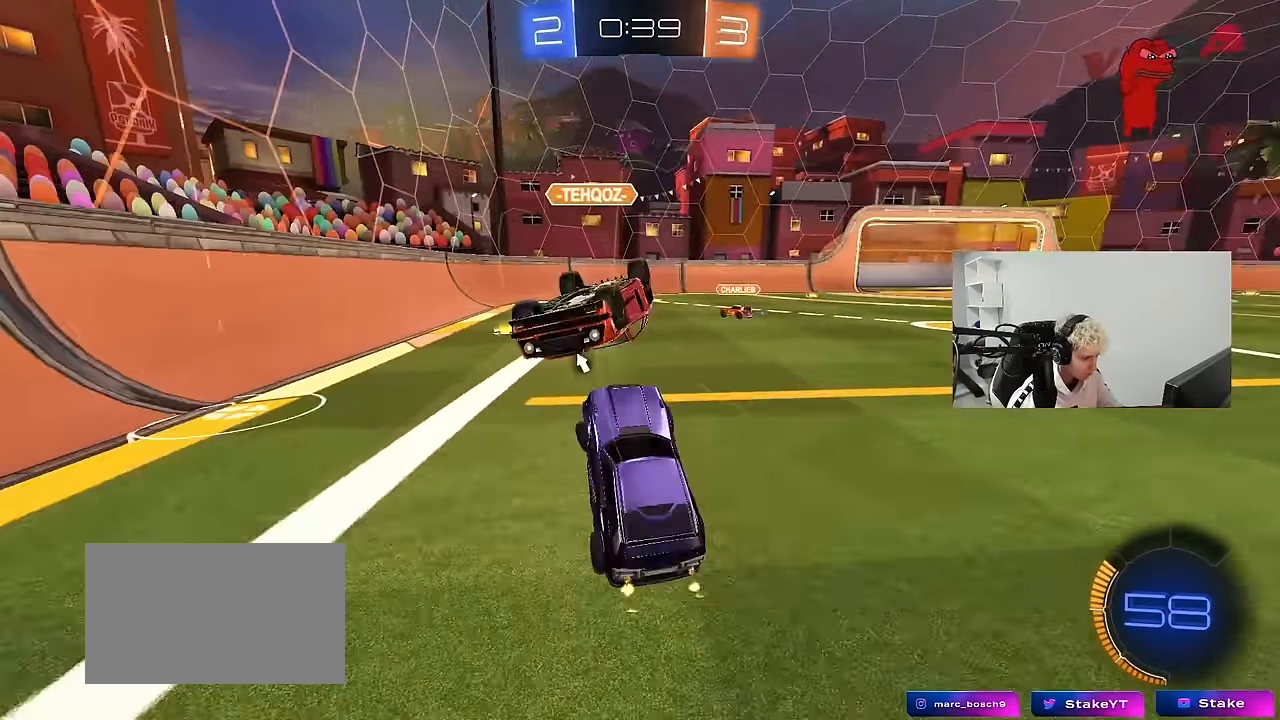
{"keys": ["d", "w"], "mouse": [], "mouse_move": "still", "events": [[66, "a", "up"], [100, "space", "down"], [100, "w", "up"], [250, "a", "down"], [250, "w", "down"], [300, "space", "up"], [384, "a", "up"], [484, "d", "down"]]}
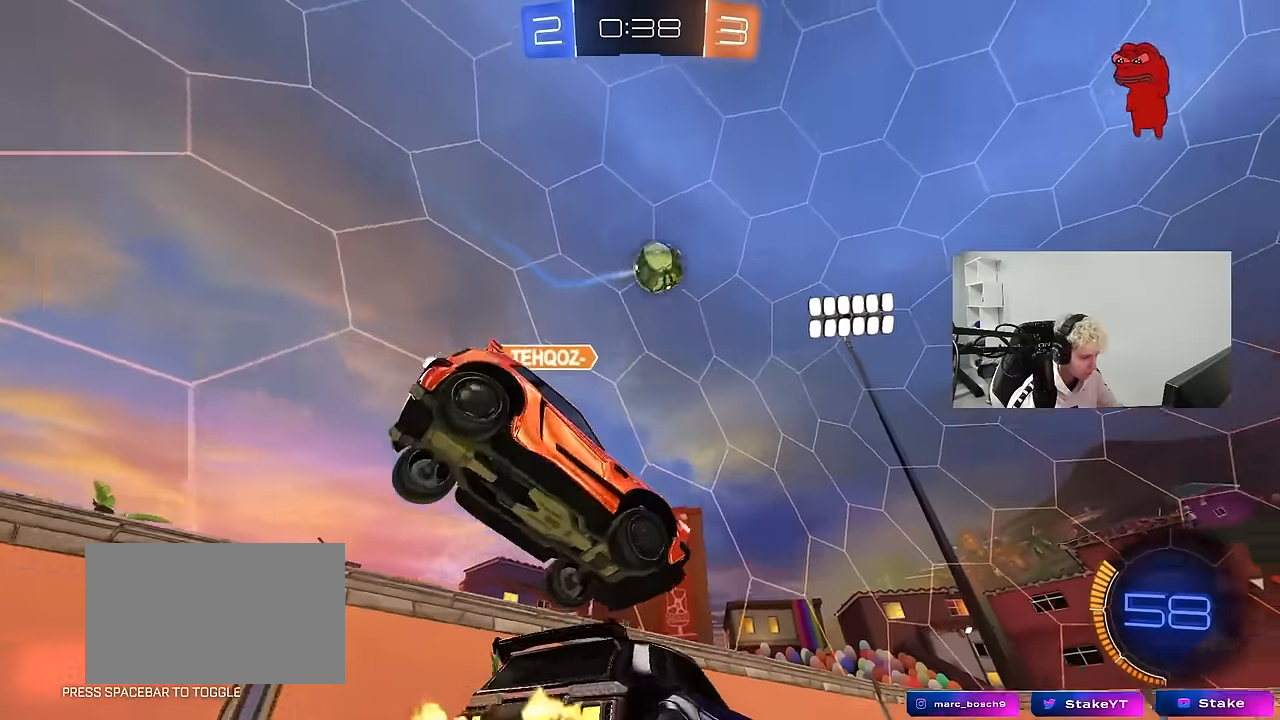
{"keys": ["s"], "mouse": ["left", "right"], "mouse_move": "up-left", "events": [[217, "d", "up"], [267, "d", "down"], [300, "w", "up"], [350, "d", "up"], [350, "mouse_right", "down"], [400, "a", "down"], [400, "s", "down"], [500, "a", "up"], [500, "mouse_left", "down"]]}
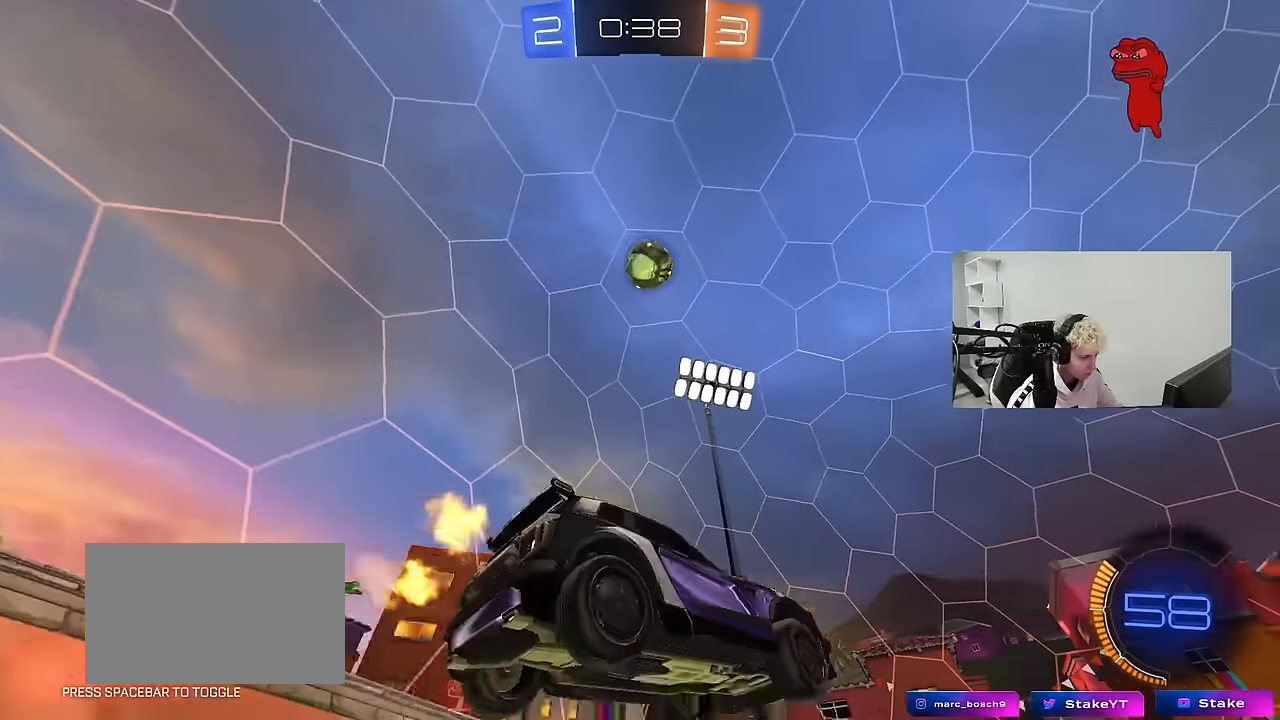
{"keys": ["d", "w"], "mouse": ["left"], "mouse_move": "still", "events": [[84, "s", "up"], [184, "a", "down"], [184, "s", "down"], [184, "shift", "down"], [284, "a", "up"], [284, "shift", "up"], [334, "d", "down"], [334, "mouse_right", "up"], [334, "s", "up"], [367, "shift", "down"], [467, "shift", "up"], [467, "w", "down"]]}
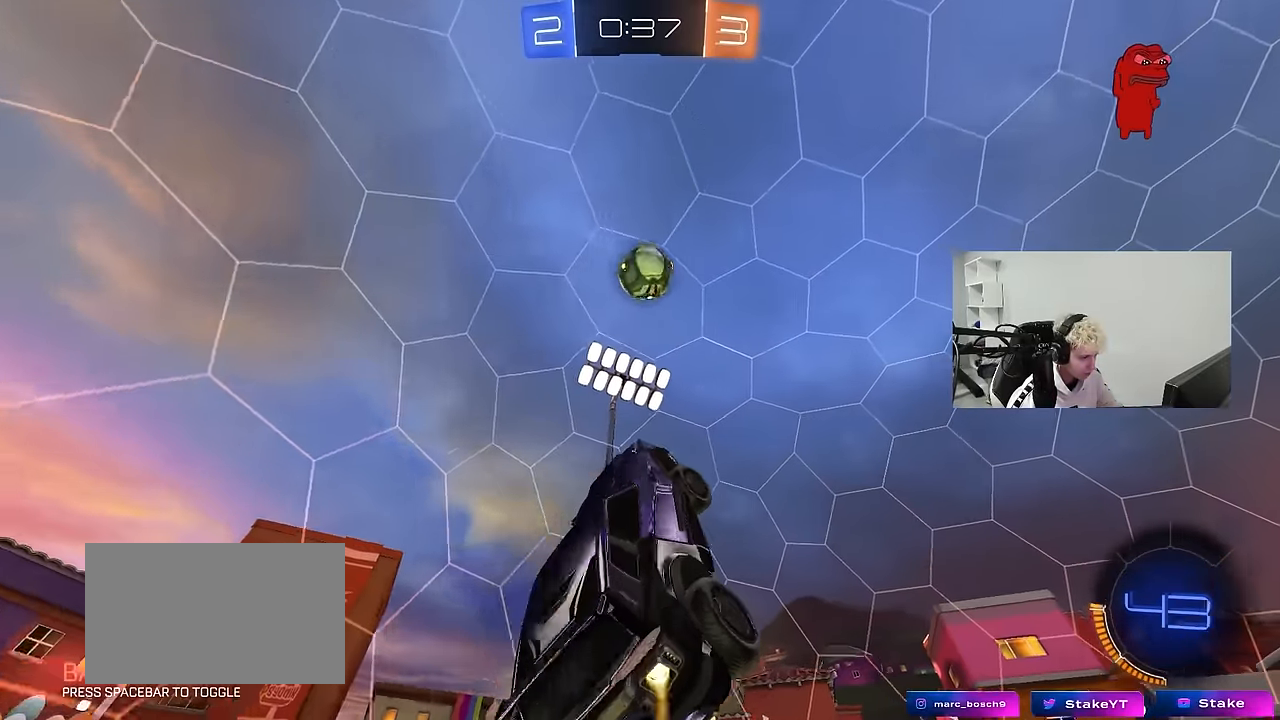
{"keys": ["d", "w"], "mouse": ["left"], "mouse_move": "still", "events": [[67, "w", "up"], [100, "d", "up"], [150, "a", "down"], [150, "shift", "down"], [250, "shift", "up"], [334, "a", "up"], [384, "d", "down"], [434, "a", "down"], [434, "w", "down"], [484, "a", "up"]]}
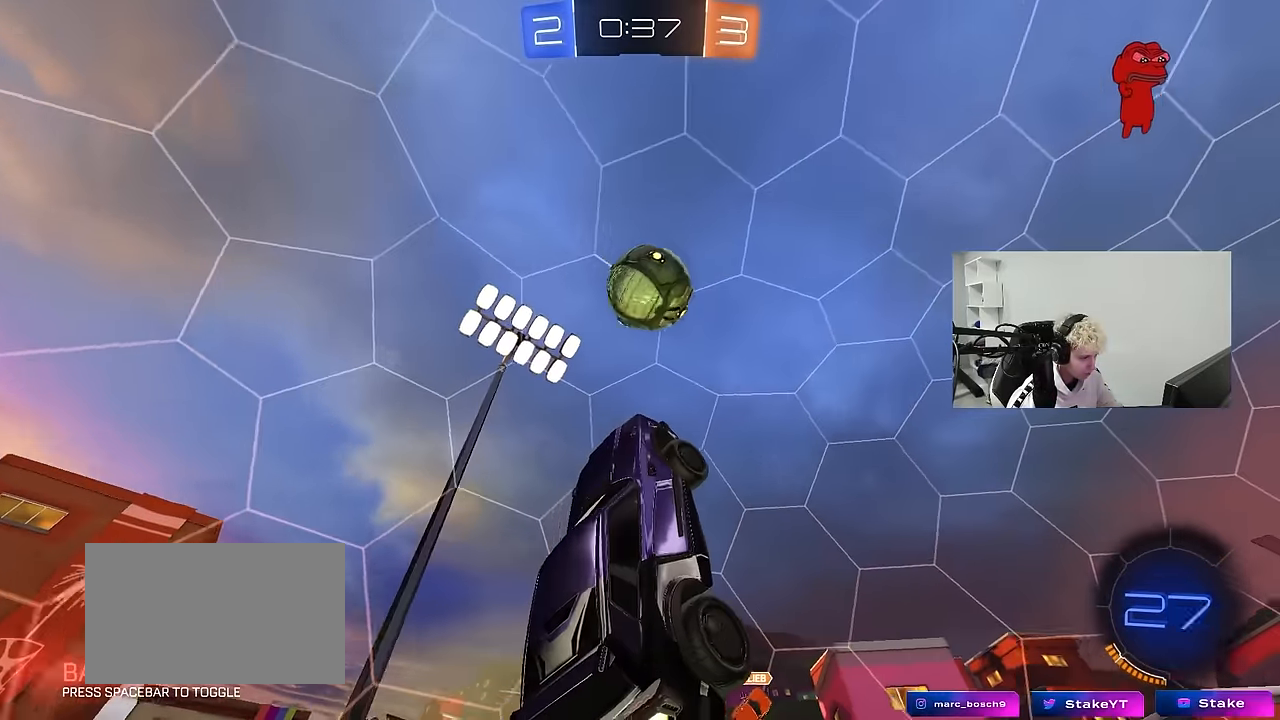
{"keys": ["d", "s", "shift"], "mouse": ["left"], "mouse_move": "still", "events": [[67, "a", "down"], [117, "d", "up"], [167, "w", "up"], [267, "w", "down"], [350, "w", "up"], [400, "a", "up"], [400, "d", "down"], [450, "s", "down"], [500, "shift", "down"]]}
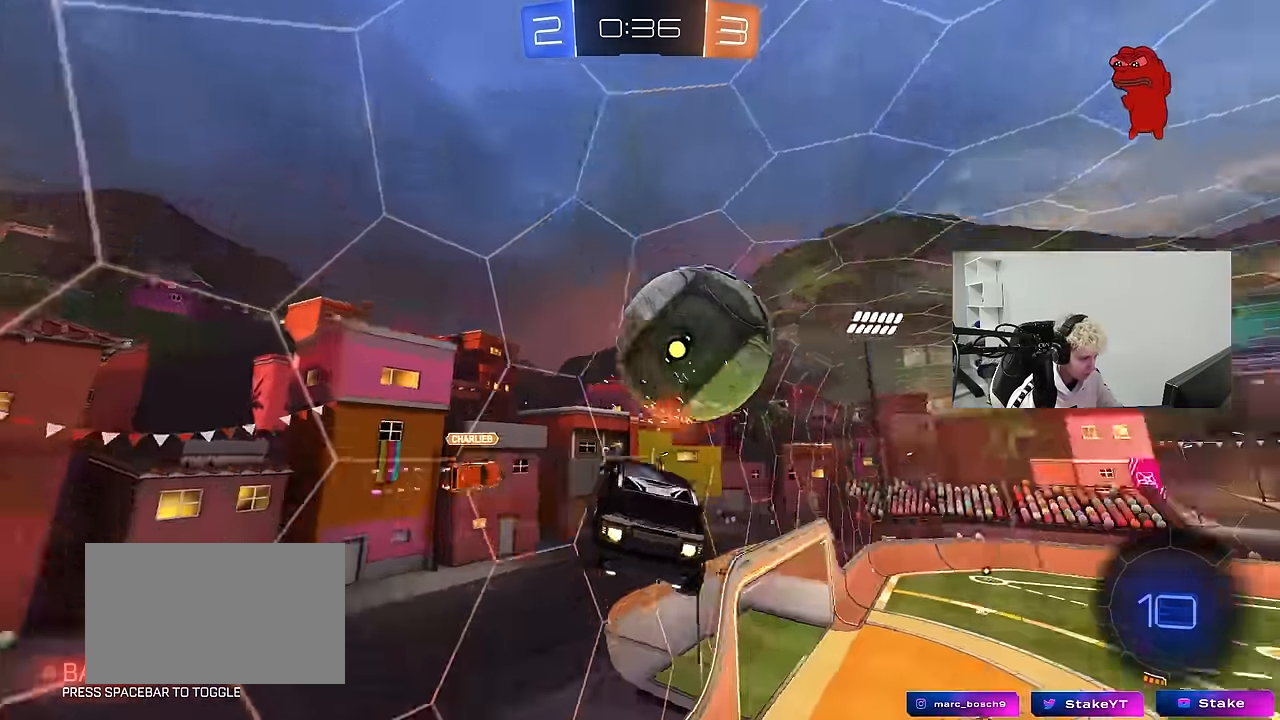
{"keys": ["w"], "mouse": [], "mouse_move": "still", "events": [[34, "mouse_left", "up"], [234, "shift", "up"], [284, "s", "up"], [367, "d", "up"], [417, "w", "down"]]}
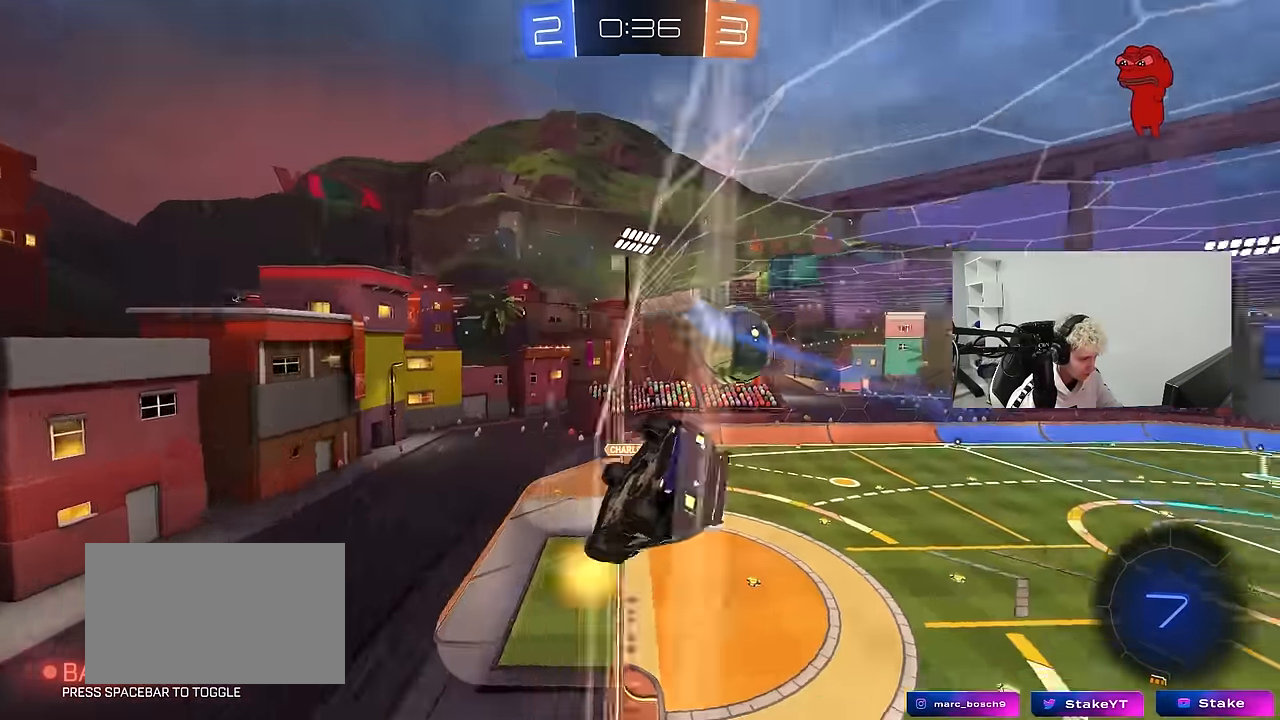
{"keys": ["a", "w"], "mouse": [], "mouse_move": "still", "events": [[17, "d", "down"], [384, "d", "up"], [484, "a", "down"]]}
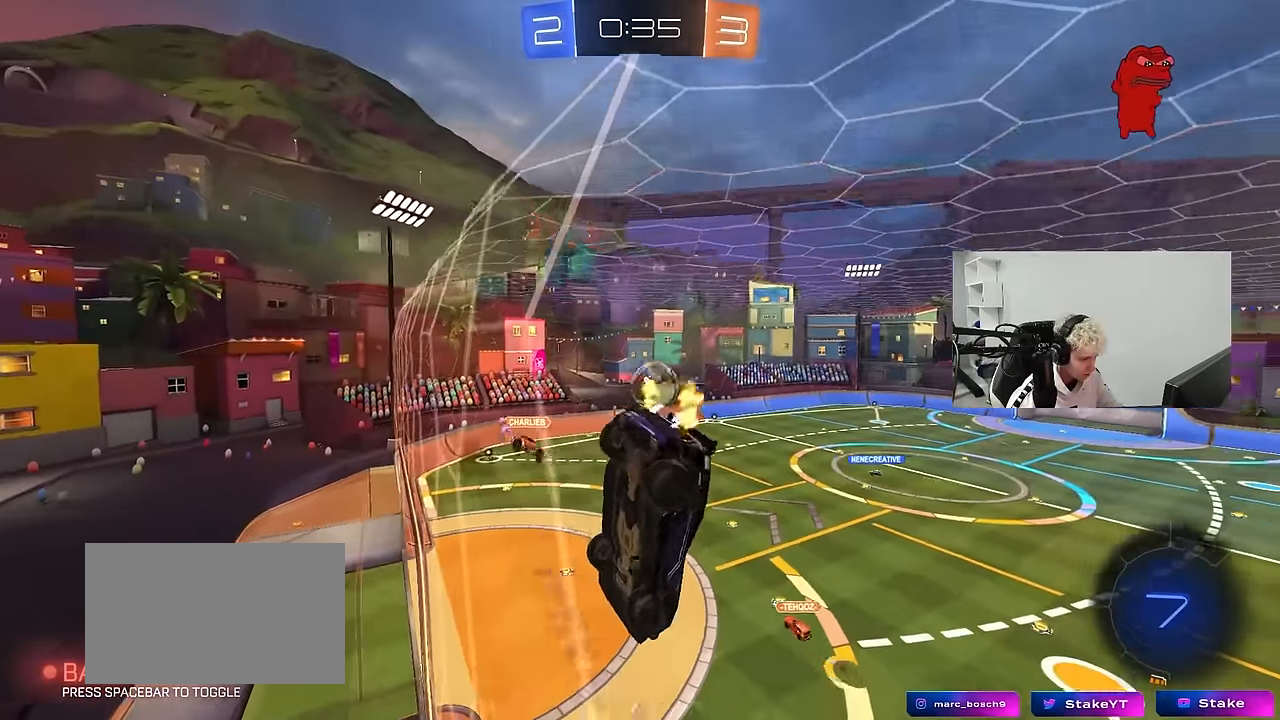
{"keys": ["s"], "mouse": [], "mouse_move": "still", "events": [[67, "a", "up"], [117, "w", "up"], [167, "mouse_right", "down"], [217, "s", "down"], [300, "a", "down"], [300, "d", "down"], [300, "shift", "down"], [400, "d", "up"], [400, "mouse_right", "up"], [450, "a", "up"], [450, "shift", "up"]]}
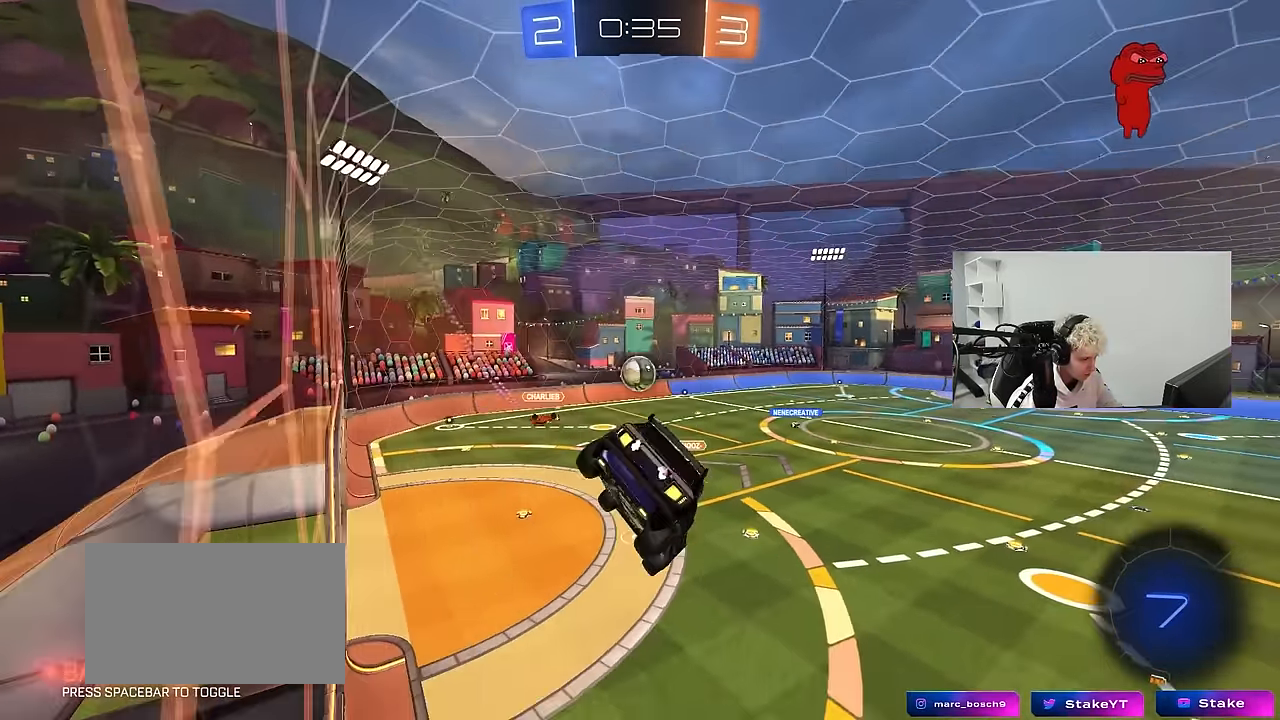
{"keys": ["d"], "mouse": [], "mouse_move": "still", "events": [[50, "d", "down"], [50, "s", "up"], [134, "a", "down"], [134, "d", "up"], [134, "shift", "down"], [234, "a", "up"], [234, "d", "down"], [234, "shift", "up"]]}
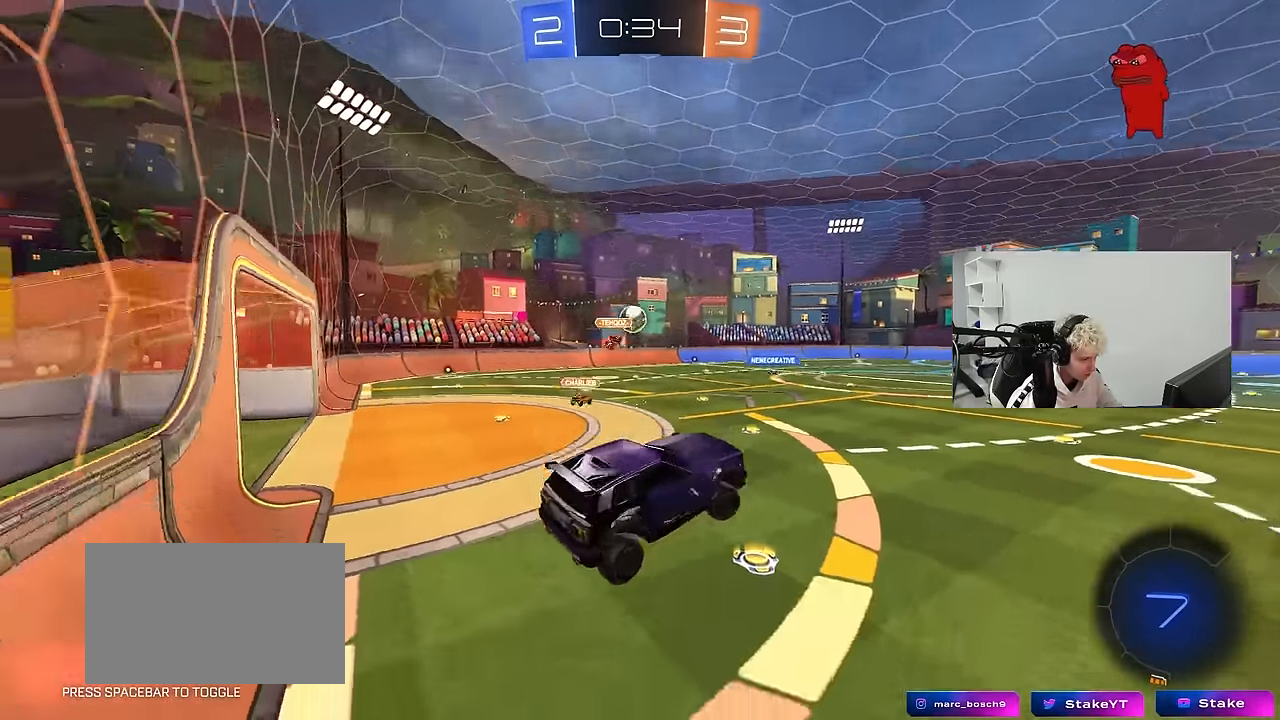
{"keys": ["d", "w"], "mouse": [], "mouse_move": "still", "events": [[100, "d", "up"], [100, "space", "down"], [100, "w", "down"], [200, "mouse_right", "down"], [250, "d", "down"], [250, "space", "up"], [334, "shift", "down"], [384, "mouse_right", "up"], [434, "shift", "up"]]}
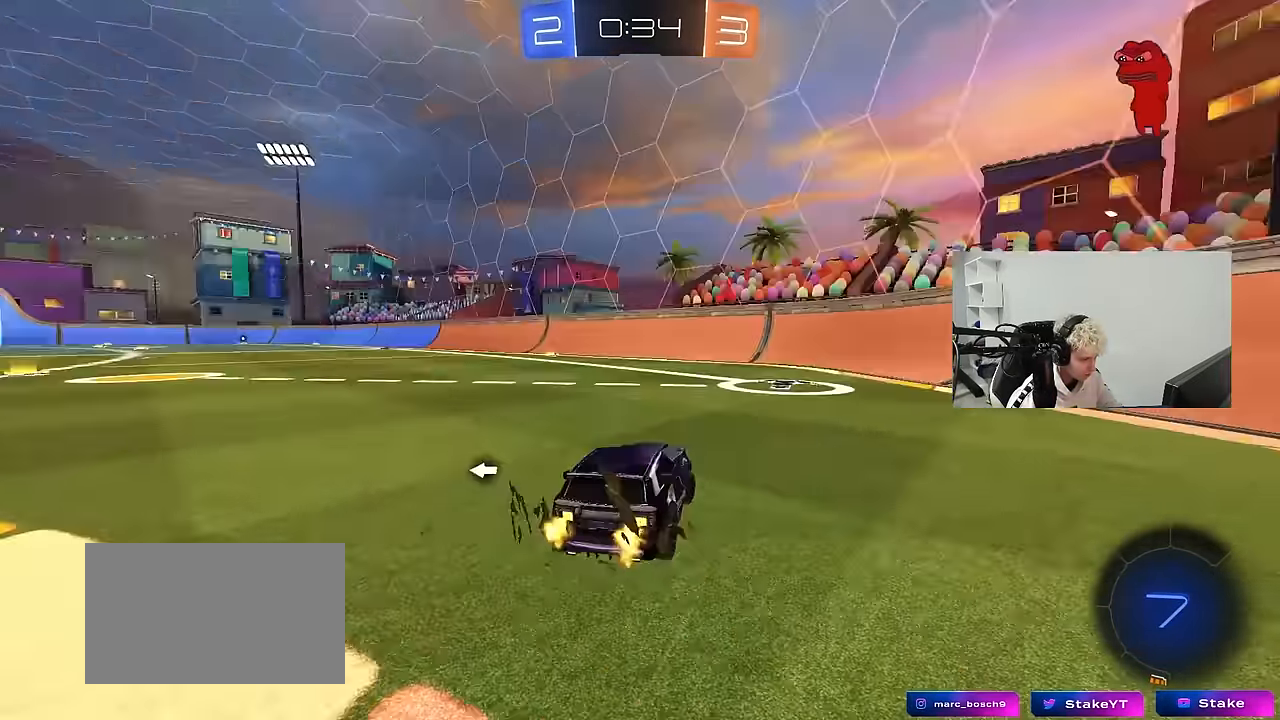
{"keys": ["w"], "mouse": [], "mouse_move": "still", "events": [[34, "d", "up"], [167, "a", "down"], [217, "space", "down"], [317, "a", "up"], [350, "space", "up"]]}
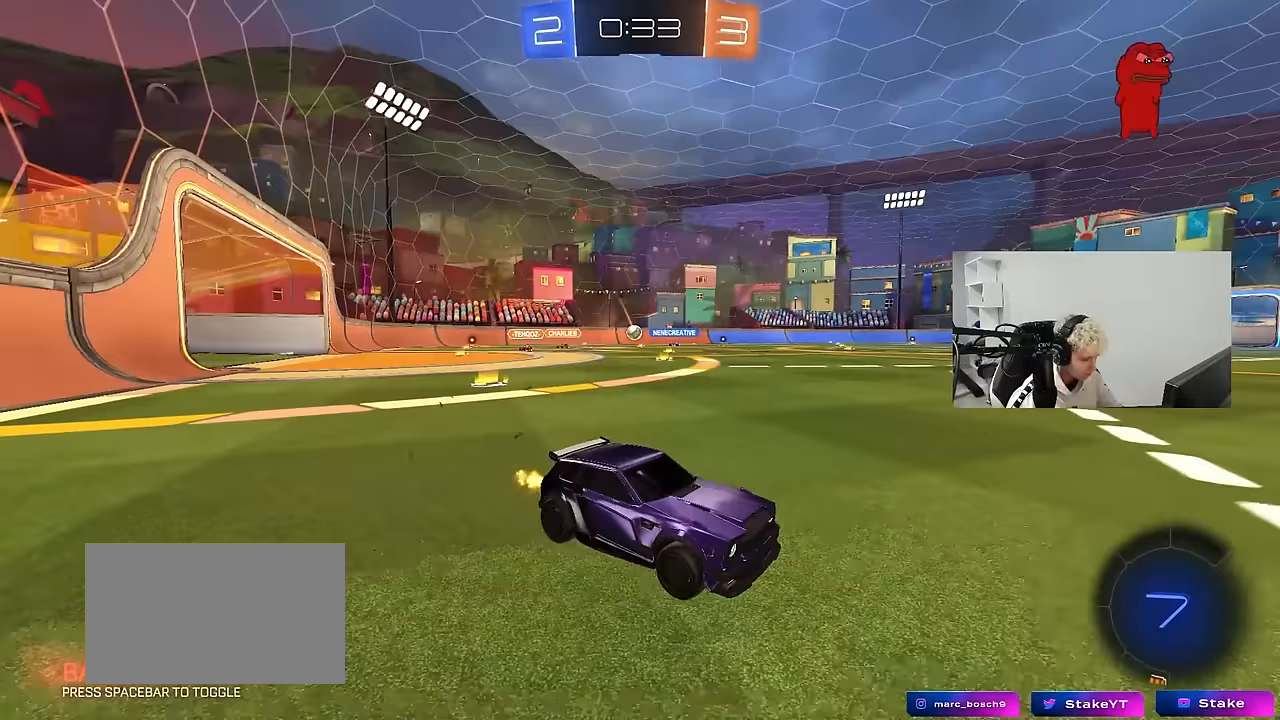
{"keys": ["a", "w"], "mouse": [], "mouse_move": "still", "events": [[183, "a", "down"], [233, "shift", "down"], [317, "shift", "up"]]}
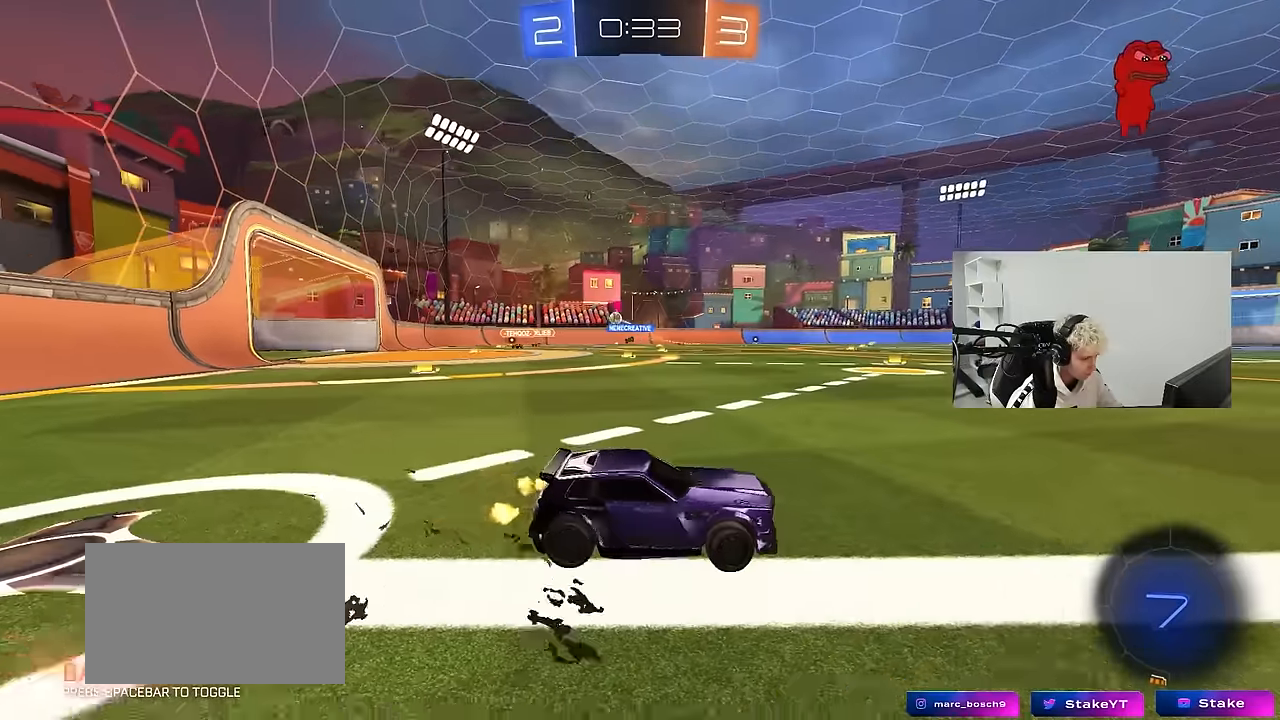
{"keys": ["w"], "mouse": [], "mouse_move": "still", "events": [[383, "a", "up"]]}
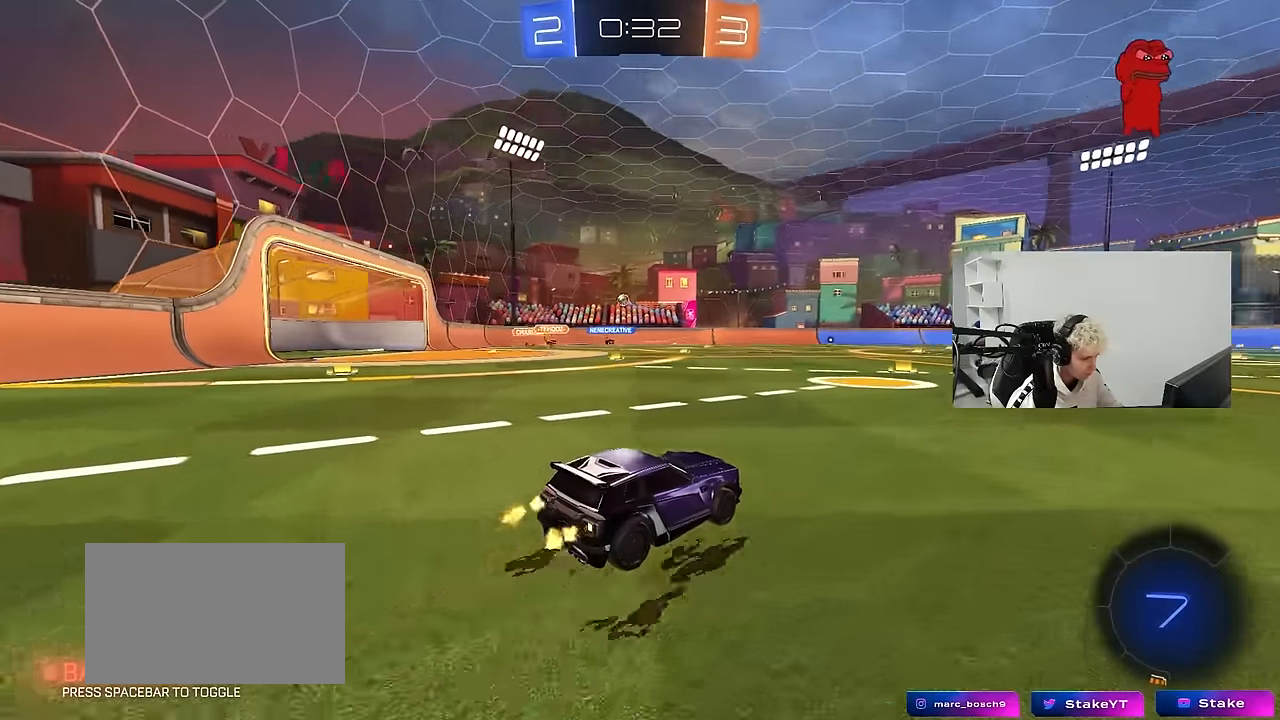
{"keys": ["a", "w"], "mouse": [], "mouse_move": "still", "events": [[450, "a", "down"]]}
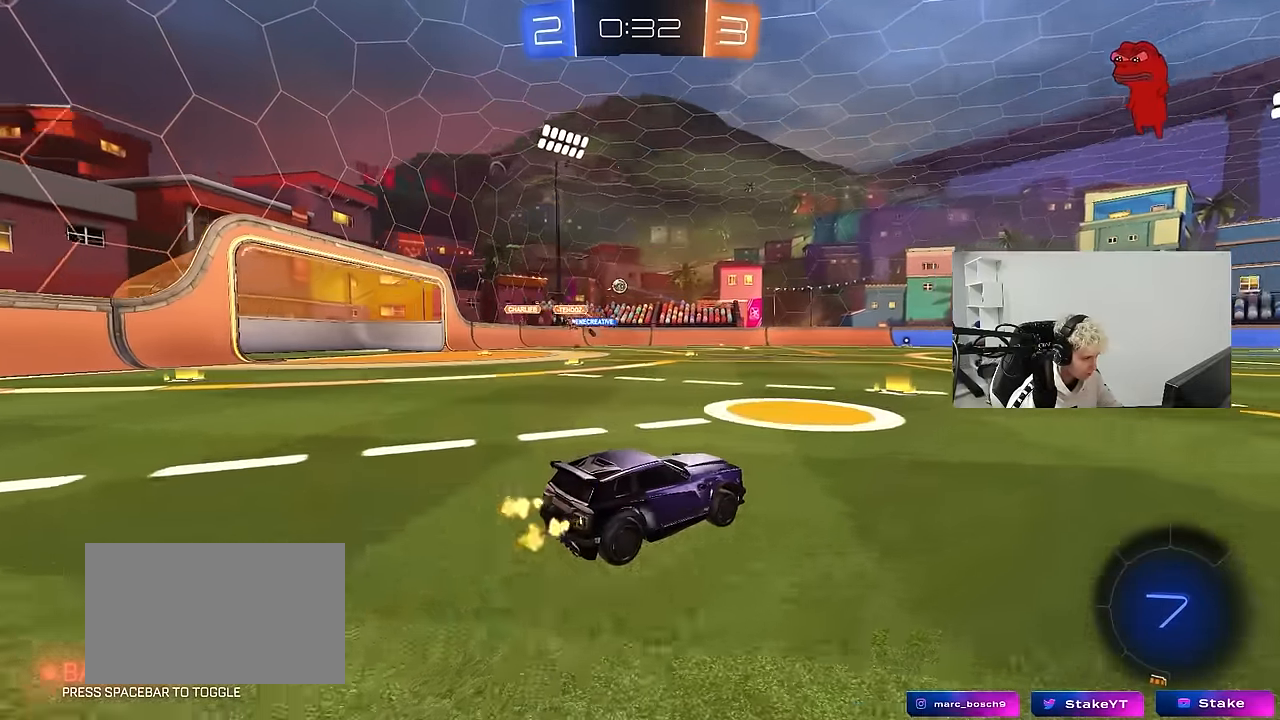
{"keys": ["w"], "mouse": [], "mouse_move": "still", "events": [[133, "a", "up"]]}
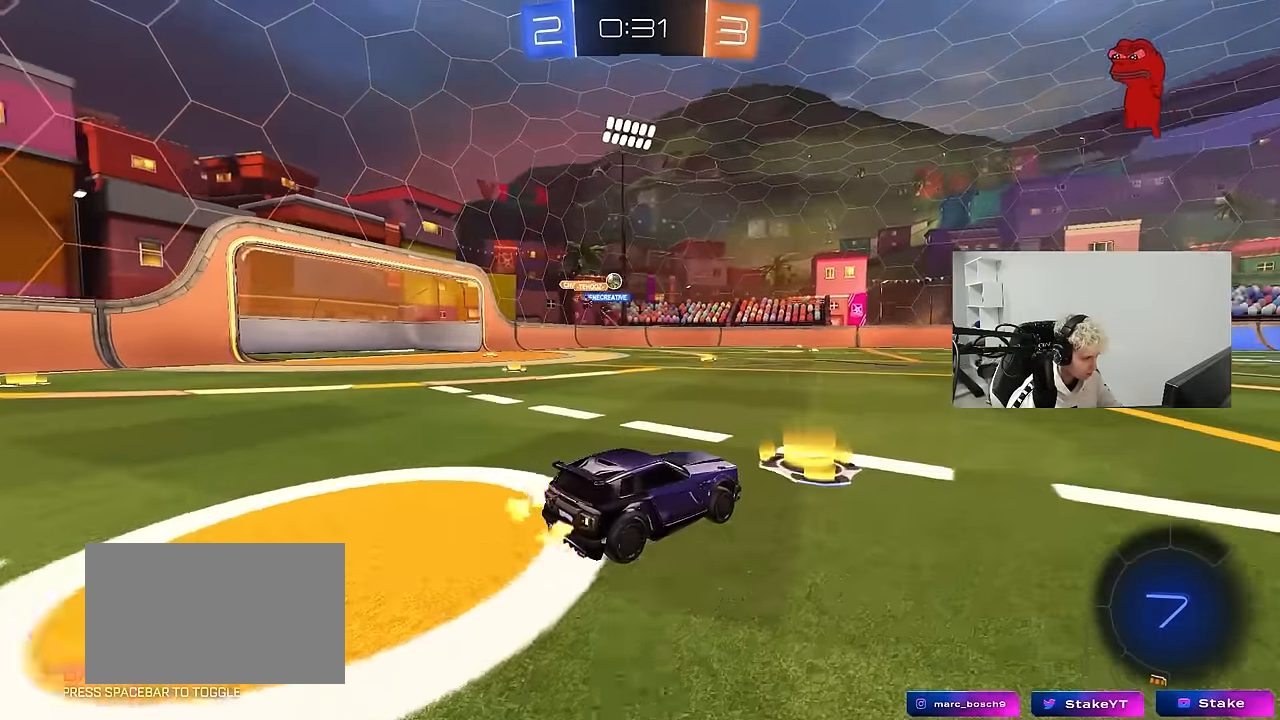
{"keys": ["d", "w"], "mouse": [], "mouse_move": "still", "events": [[17, "d", "down"], [100, "d", "up"], [250, "d", "down"], [383, "d", "up"], [433, "d", "down"]]}